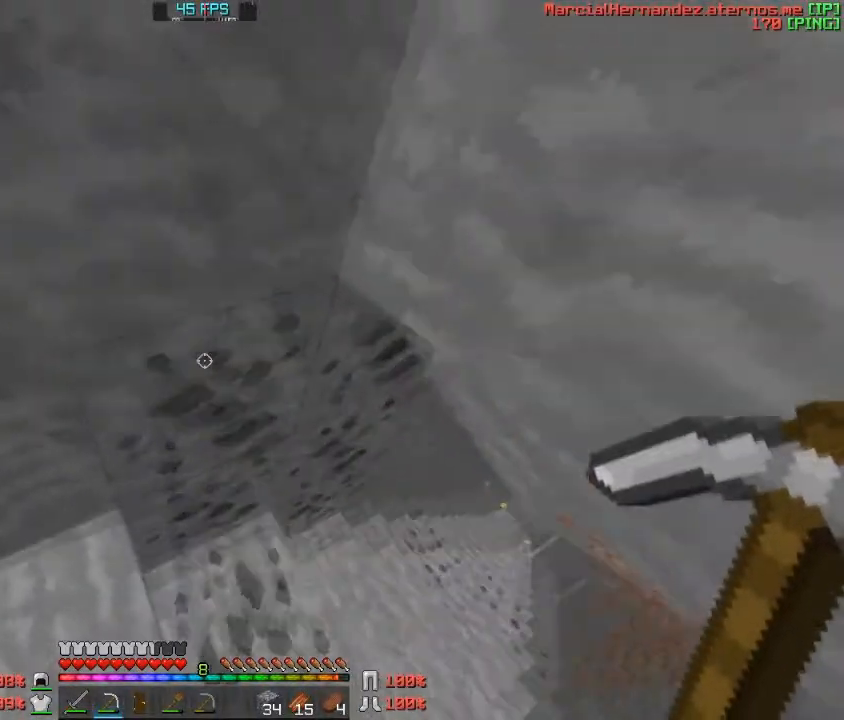
Gameplay with keyboard; each line is a JSON object with the keys held at the frame after it. "events" lists presses ("down") and releases ("up") of "a", "c", "d", "f", "s", "v", "w" and "z" between this image and that frame as [ms after this image, input, new state], when the widget could be followed in between. No other keys are recorded. Mouse input is not recorded.
{"keys": [], "events": [[334, "d", "down"], [501, "d", "up"]]}
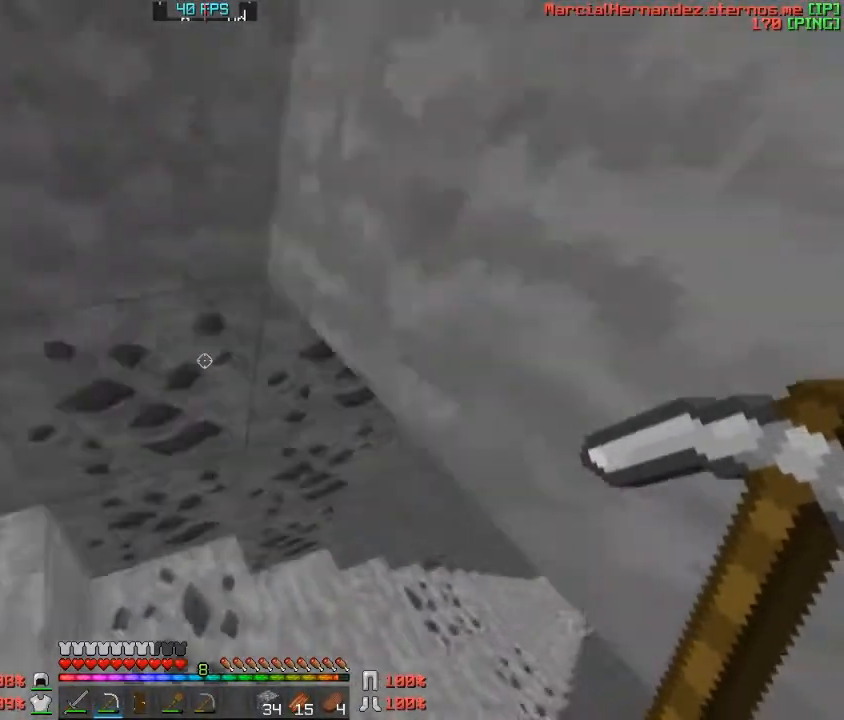
{"keys": [], "events": []}
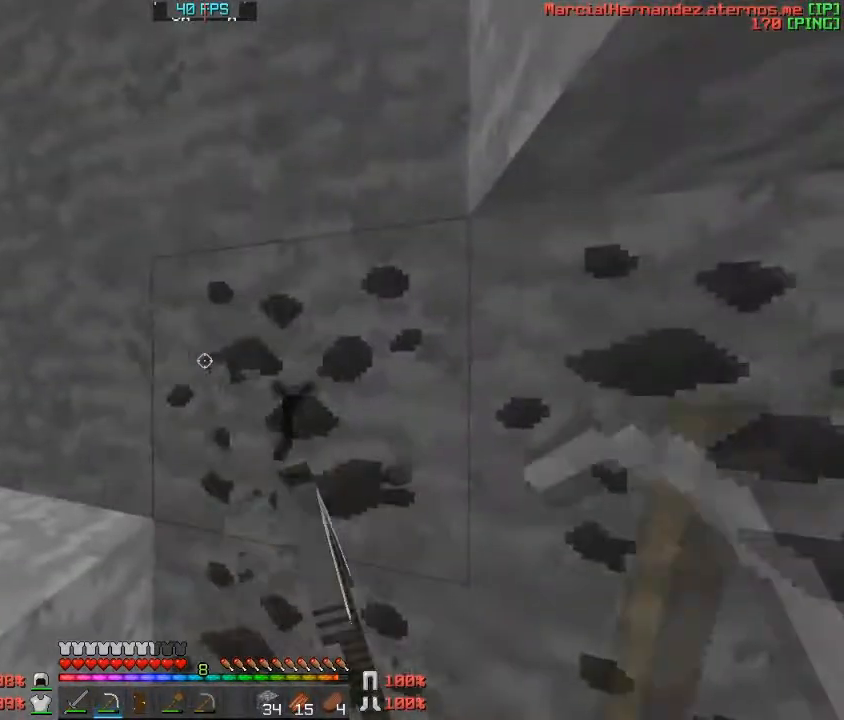
{"keys": [], "events": [[100, "w", "down"], [300, "w", "up"]]}
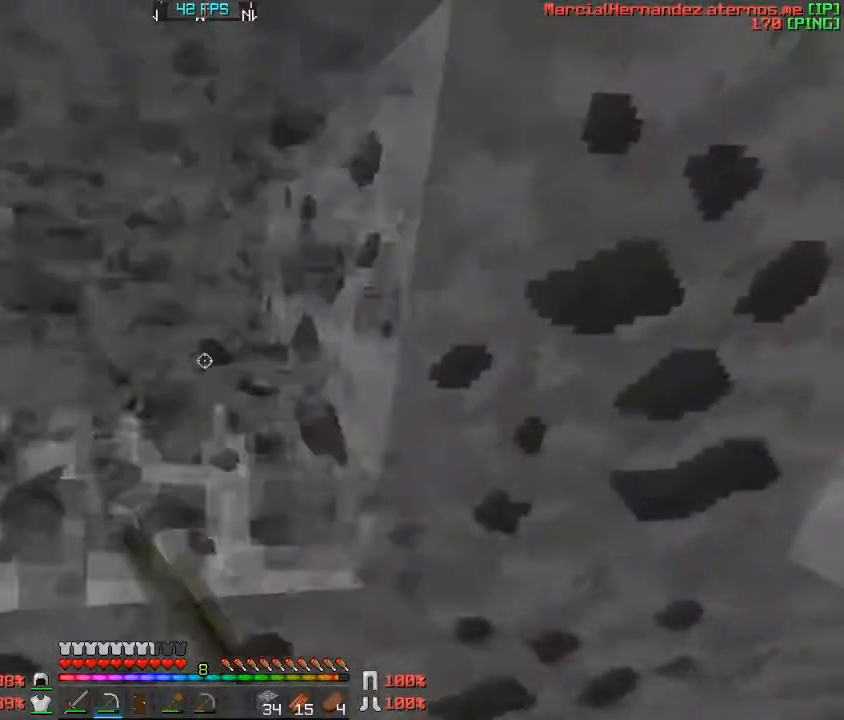
{"keys": [], "events": []}
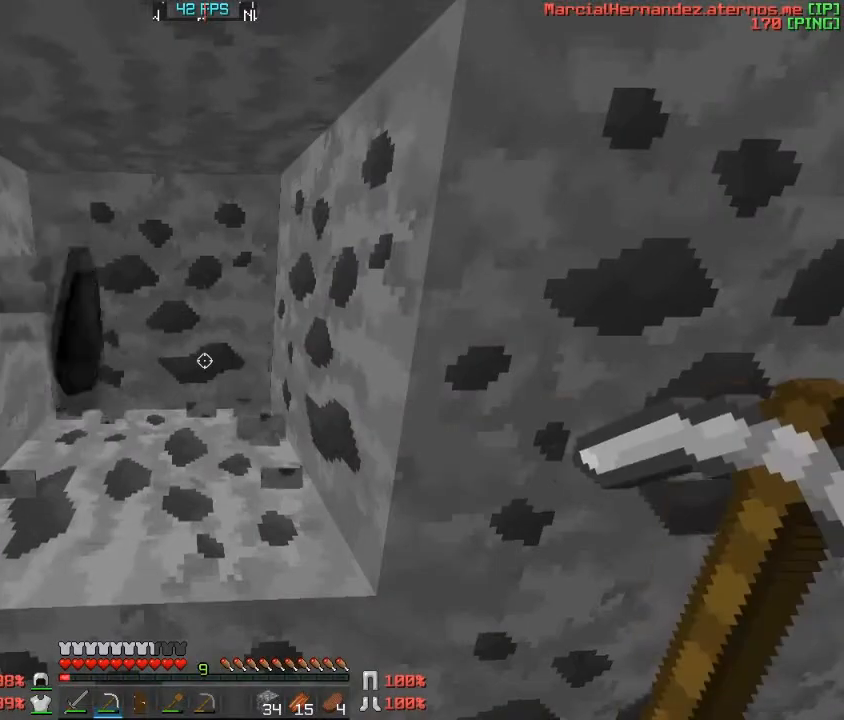
{"keys": [], "events": []}
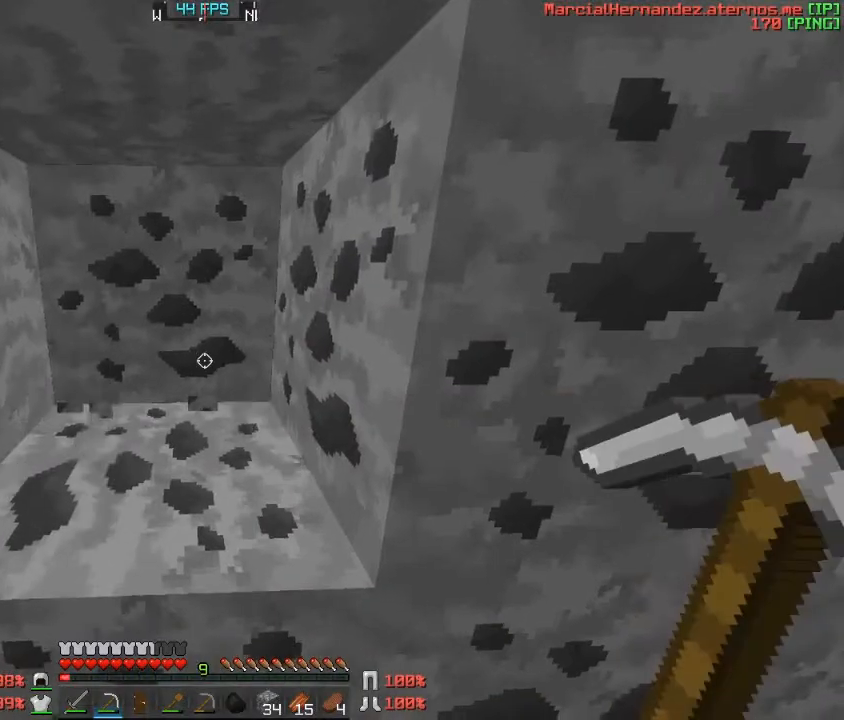
{"keys": [], "events": []}
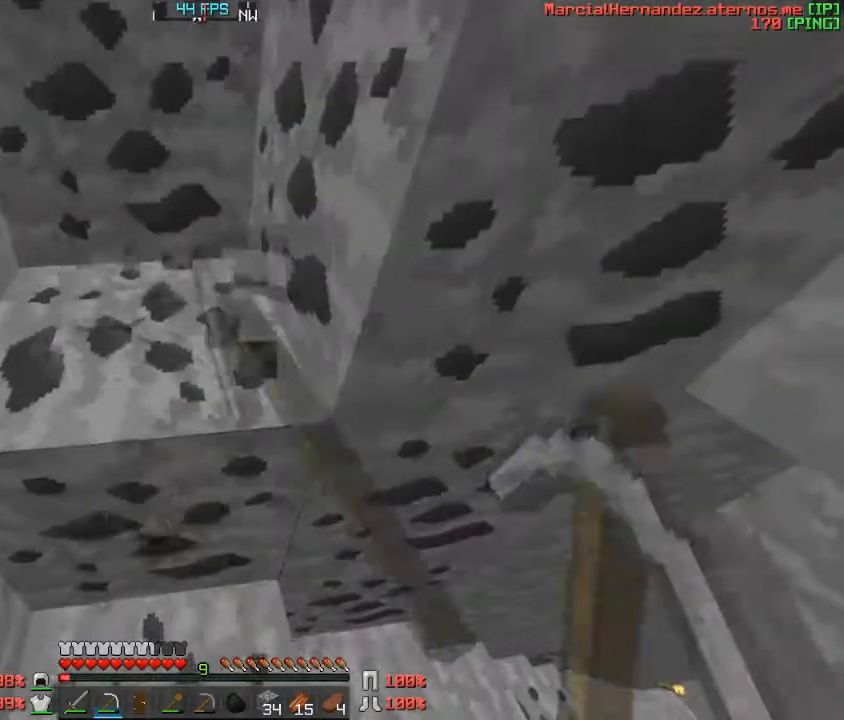
{"keys": [], "events": [[200, "a", "down"], [367, "a", "up"]]}
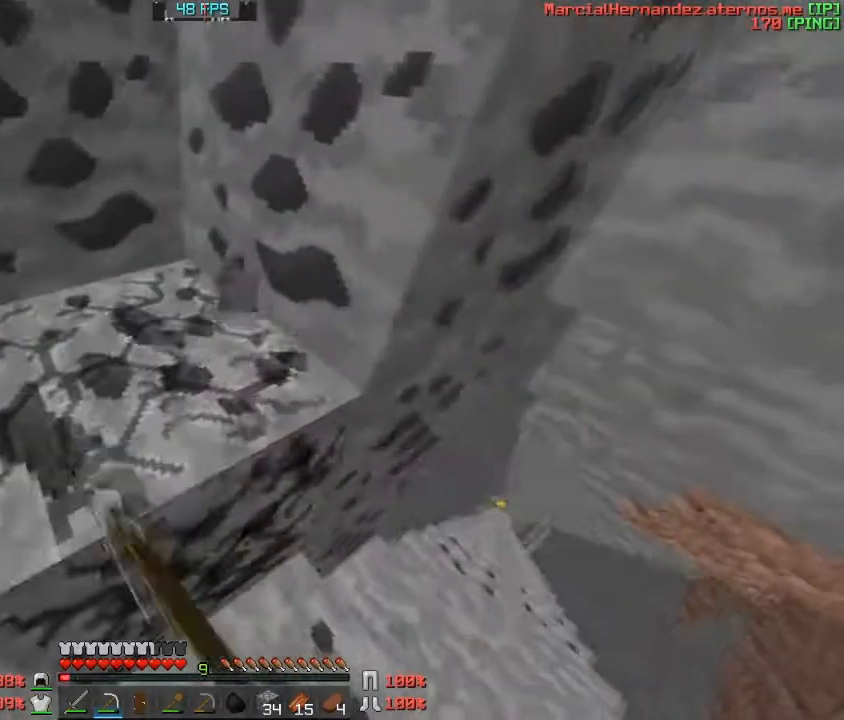
{"keys": ["d", "w"], "events": [[66, "a", "down"], [267, "a", "up"], [433, "w", "down"], [500, "d", "down"]]}
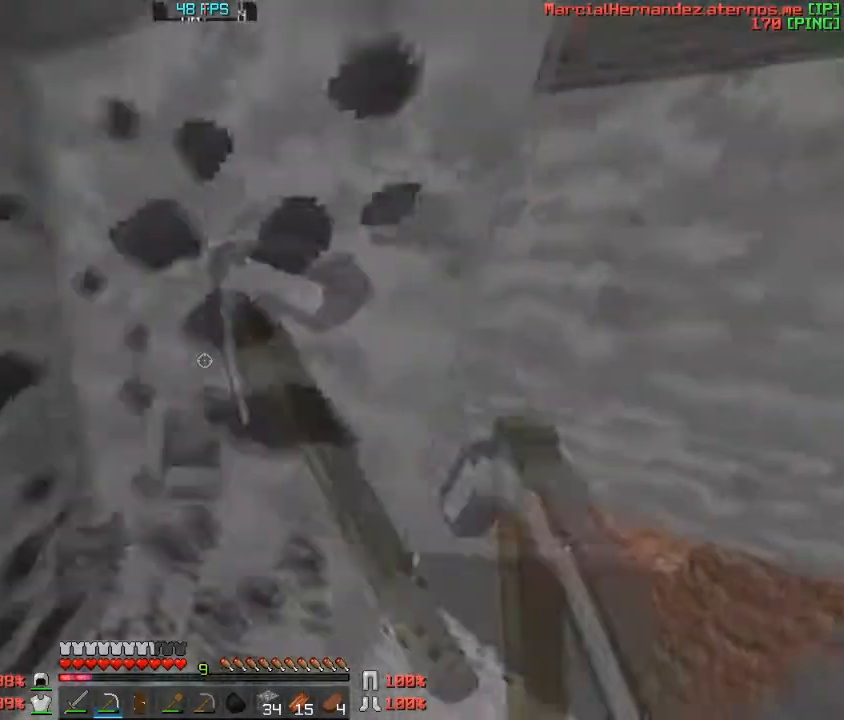
{"keys": [], "events": [[67, "w", "up"], [134, "d", "up"]]}
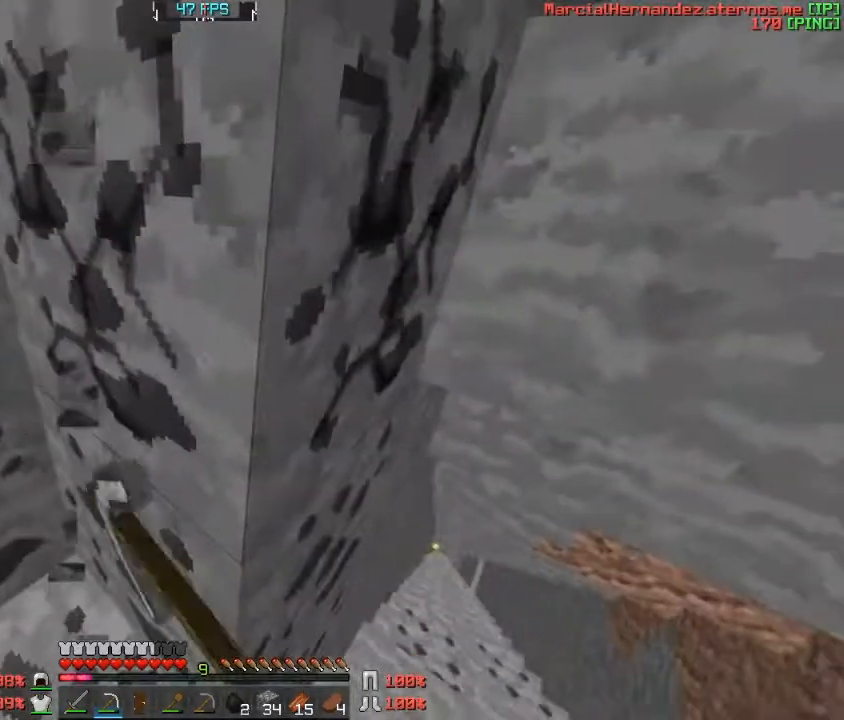
{"keys": [], "events": []}
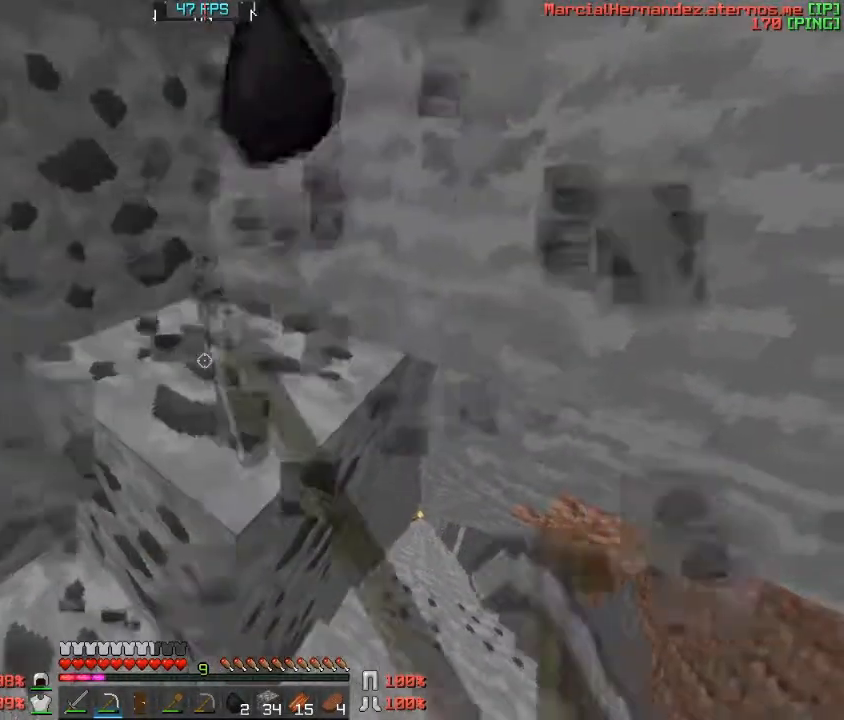
{"keys": [], "events": [[100, "d", "down"], [200, "d", "up"]]}
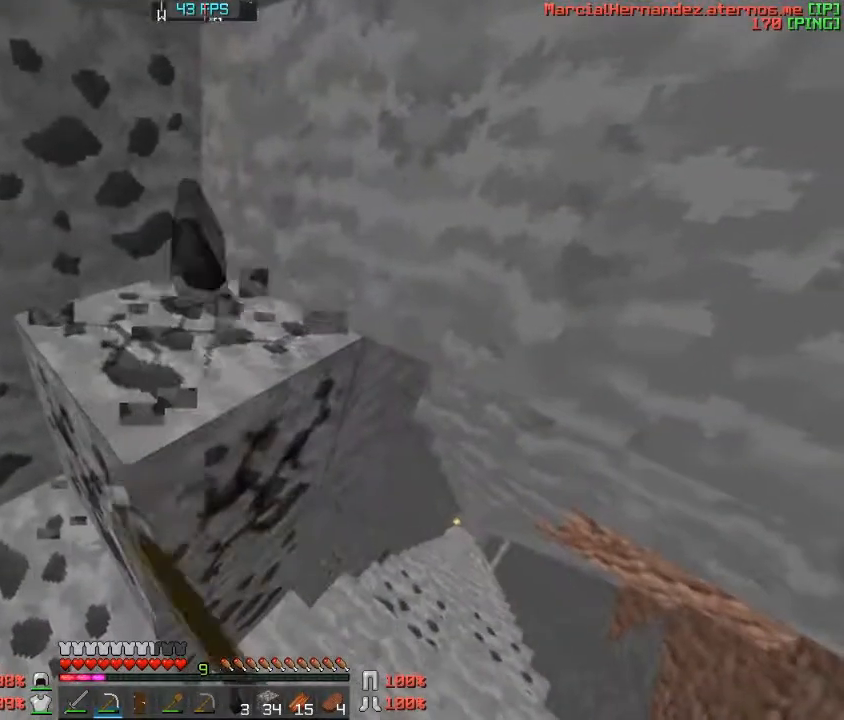
{"keys": ["w"], "events": [[333, "w", "down"]]}
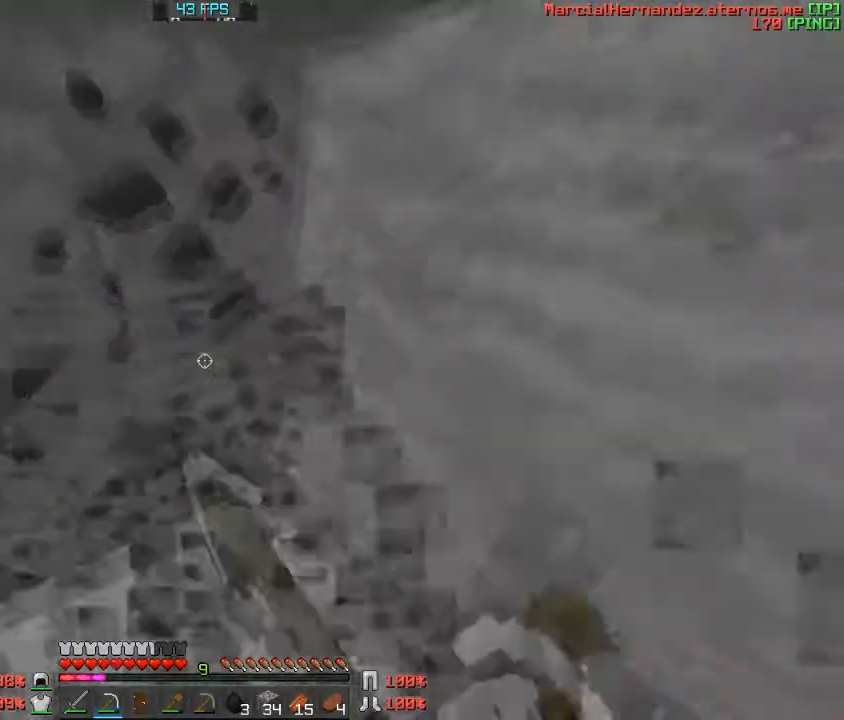
{"keys": ["d"], "events": [[100, "d", "down"], [167, "w", "up"], [200, "d", "up"], [501, "d", "down"]]}
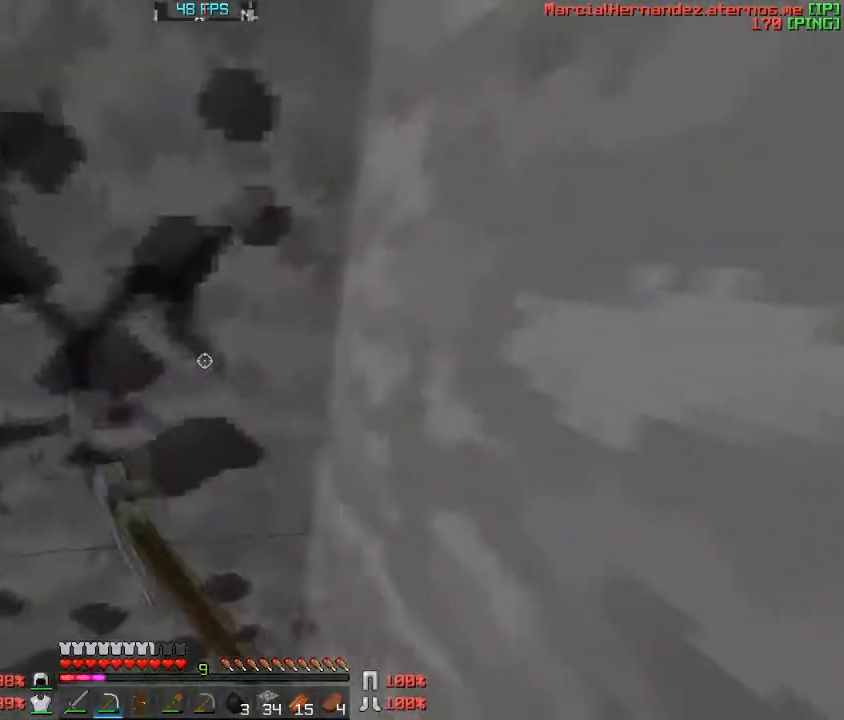
{"keys": ["d"], "events": [[166, "d", "up"], [333, "d", "down"]]}
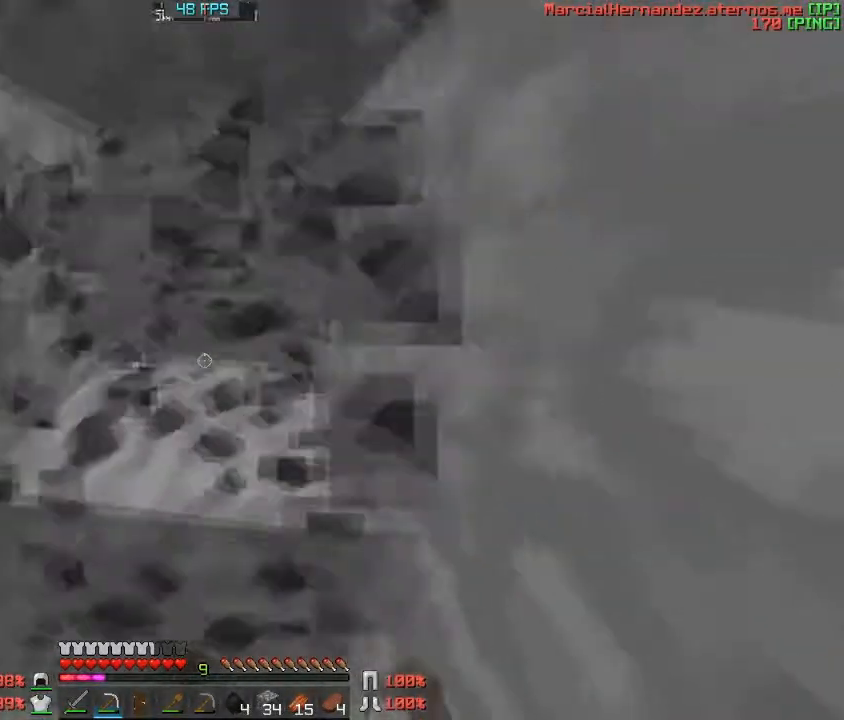
{"keys": ["d"], "events": []}
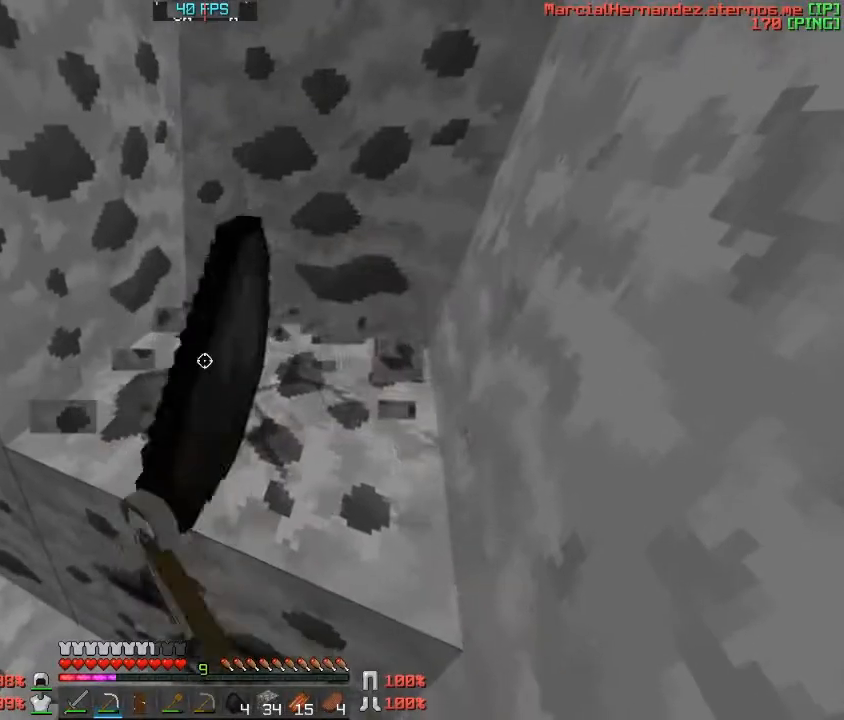
{"keys": [], "events": [[100, "d", "up"]]}
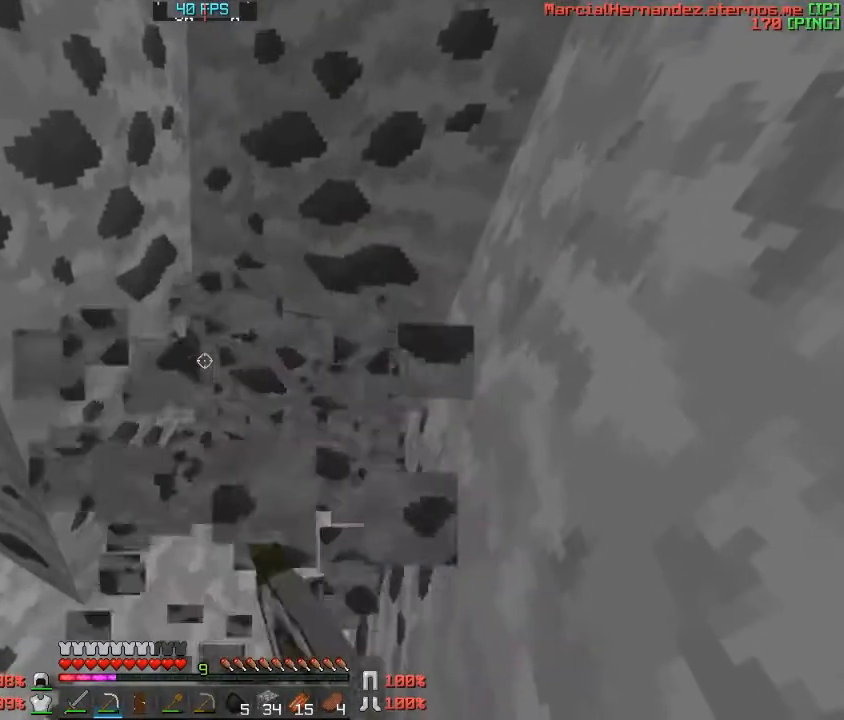
{"keys": [], "events": [[100, "d", "down"], [334, "d", "up"], [334, "w", "down"], [501, "w", "up"]]}
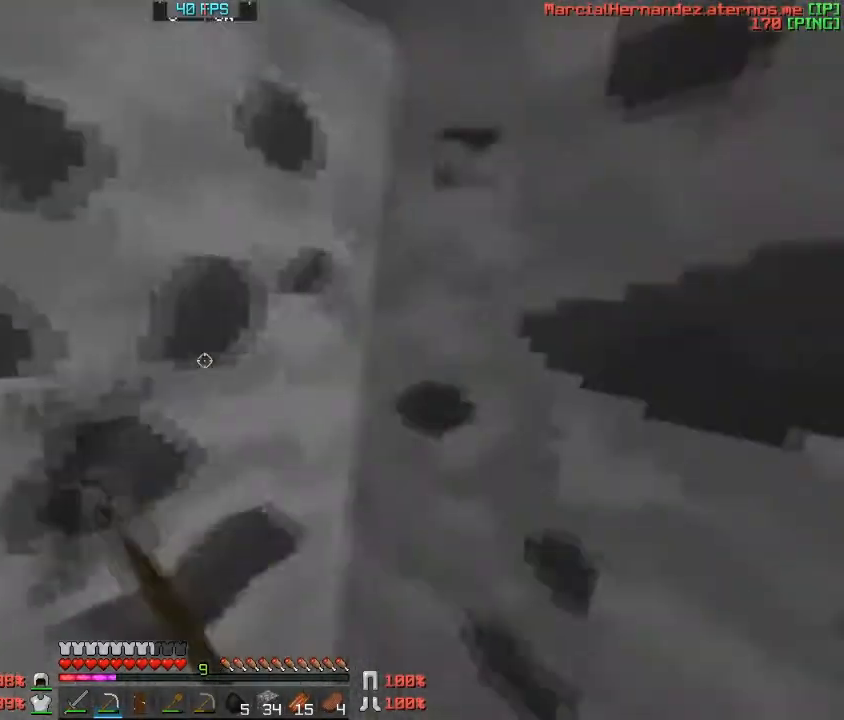
{"keys": [], "events": [[100, "a", "down"], [300, "a", "up"]]}
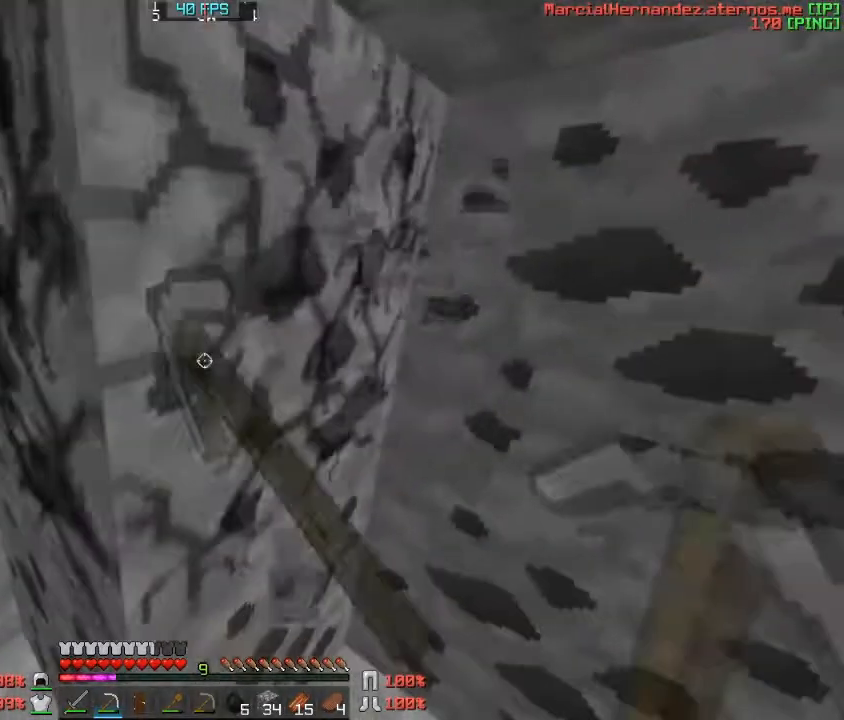
{"keys": [], "events": [[100, "a", "down"], [200, "a", "up"], [367, "a", "down"], [501, "a", "up"]]}
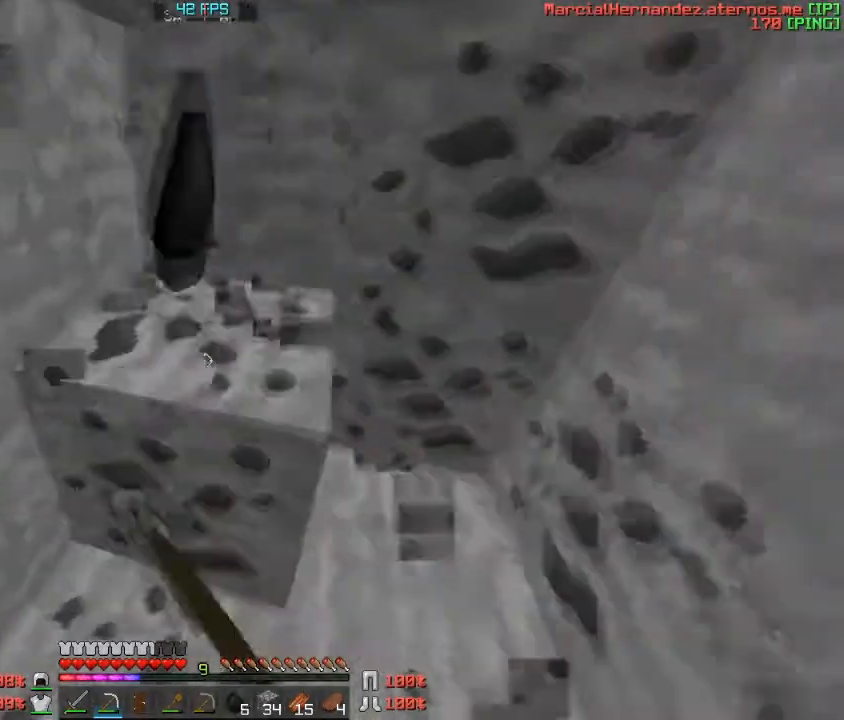
{"keys": [], "events": []}
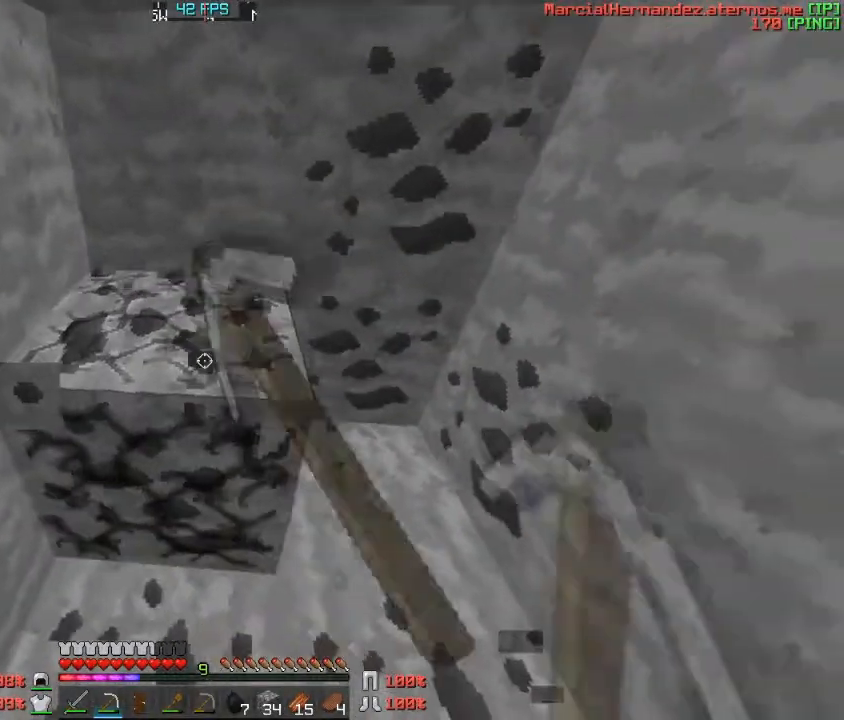
{"keys": ["d", "w"], "events": [[67, "w", "down"], [300, "a", "down"], [334, "d", "down"], [401, "a", "up"]]}
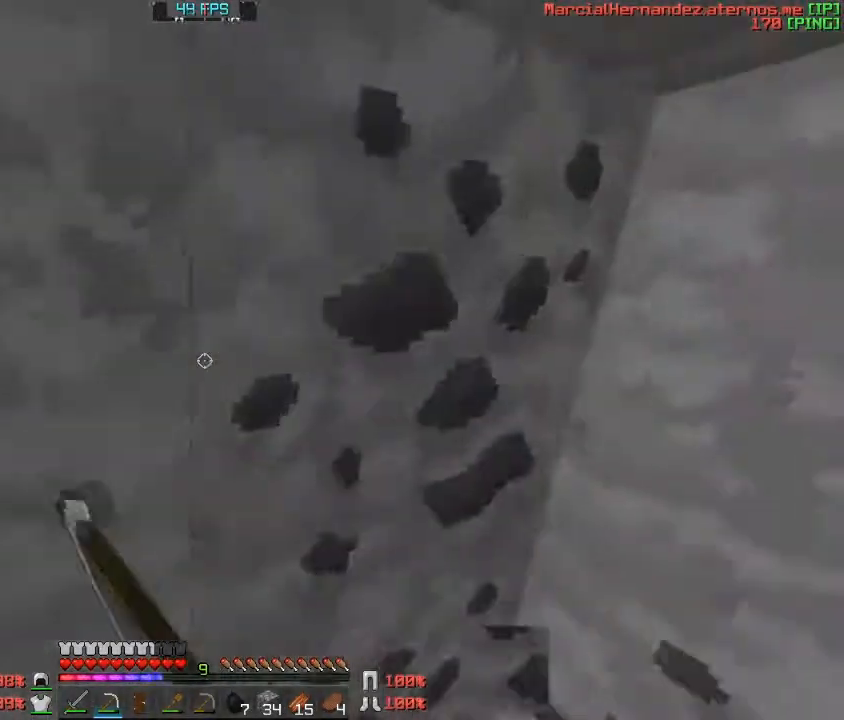
{"keys": [], "events": [[33, "d", "up"], [66, "w", "up"], [267, "d", "down"], [367, "d", "up"]]}
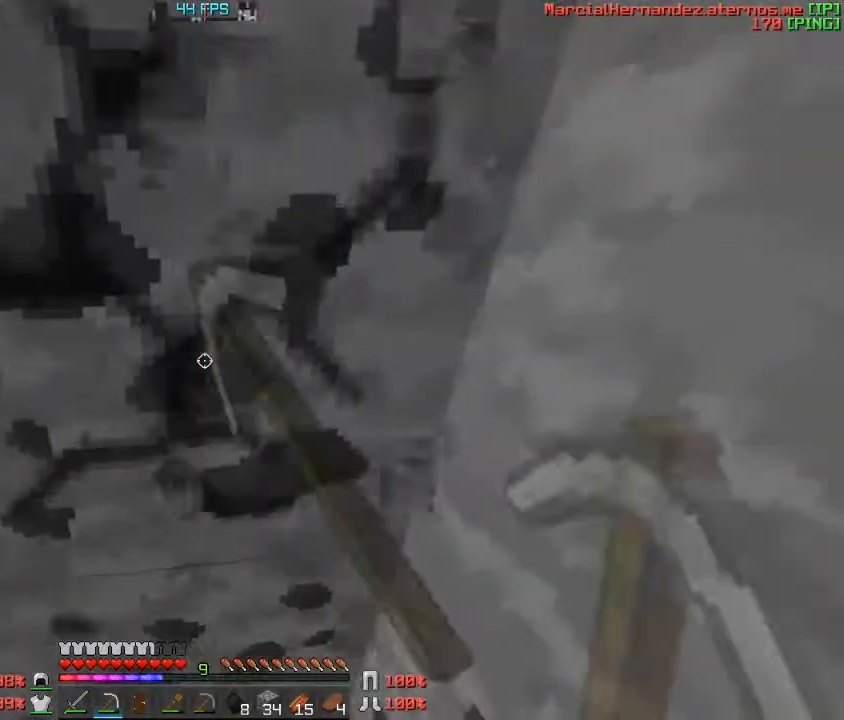
{"keys": [], "events": []}
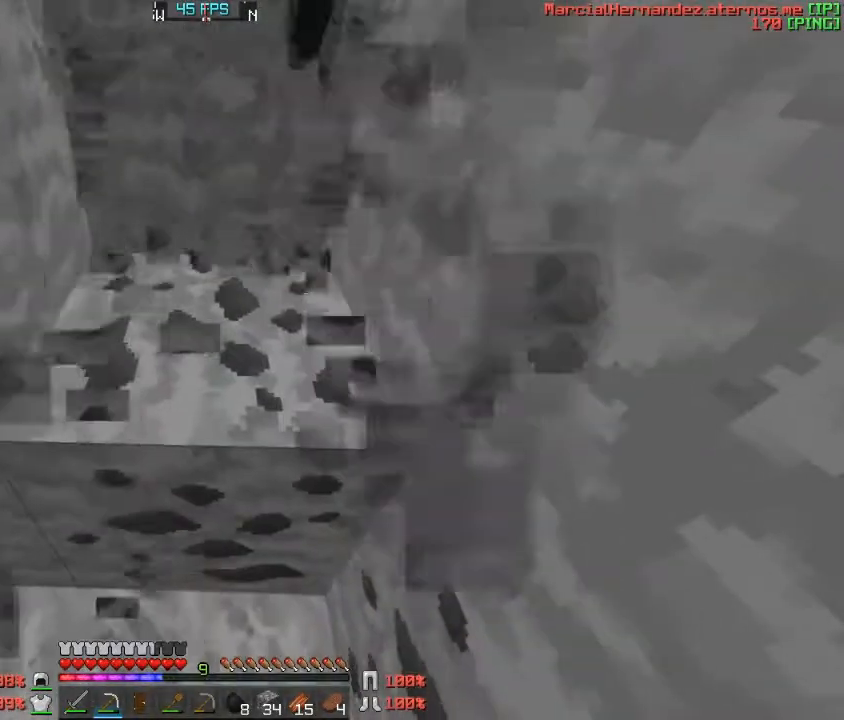
{"keys": [], "events": [[333, "w", "down"], [500, "w", "up"]]}
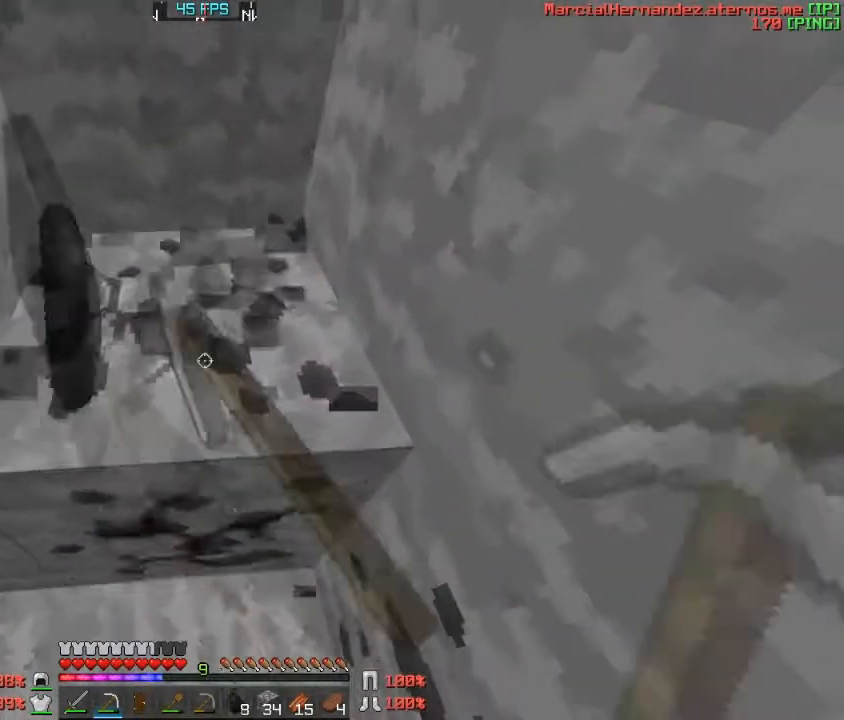
{"keys": ["a", "w"], "events": [[334, "w", "down"], [434, "a", "down"]]}
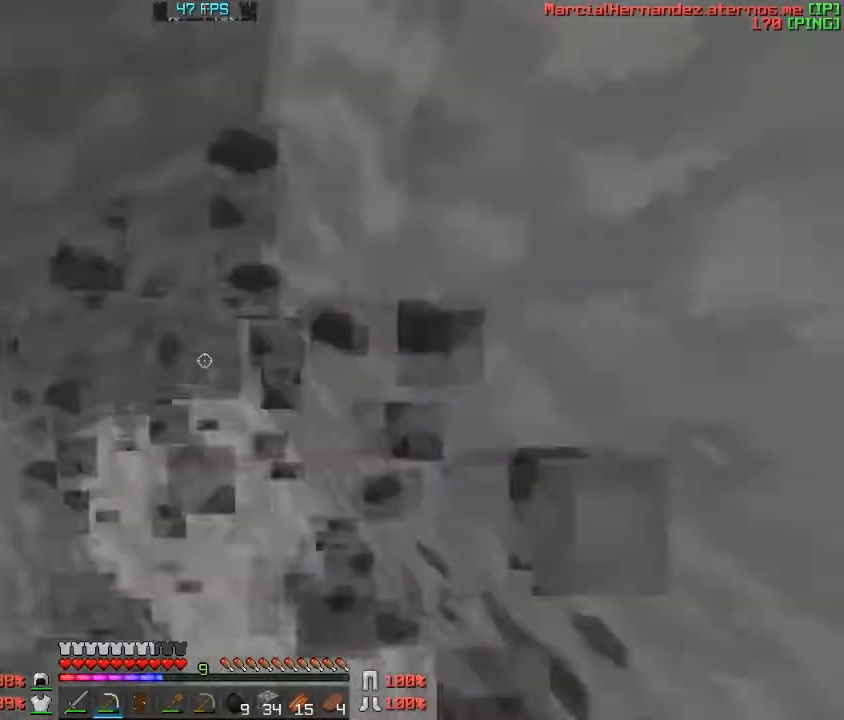
{"keys": [], "events": [[66, "w", "up"], [100, "a", "up"], [200, "d", "down"], [400, "d", "up"]]}
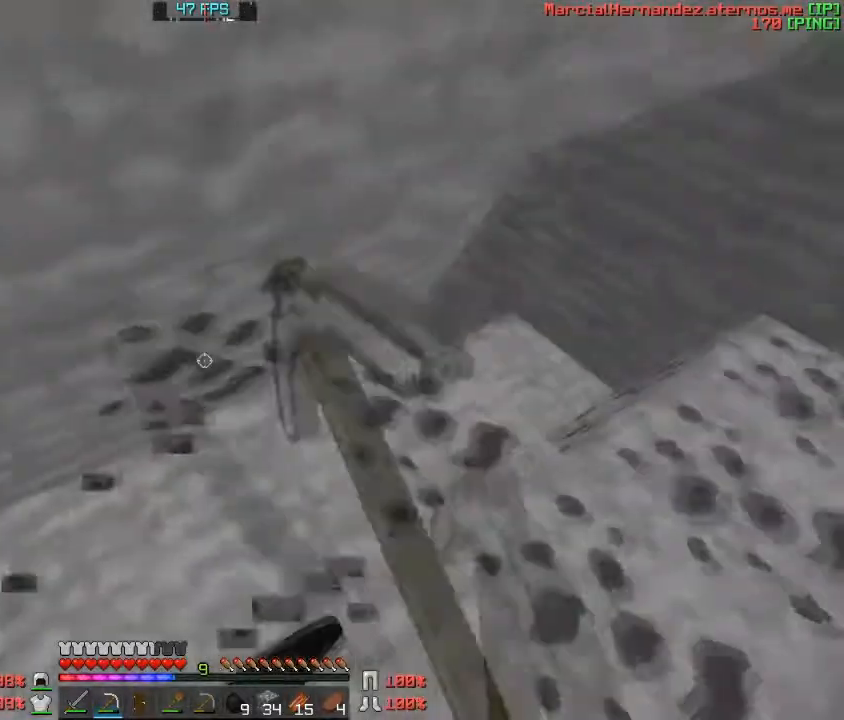
{"keys": [], "events": [[134, "d", "down"], [267, "d", "up"]]}
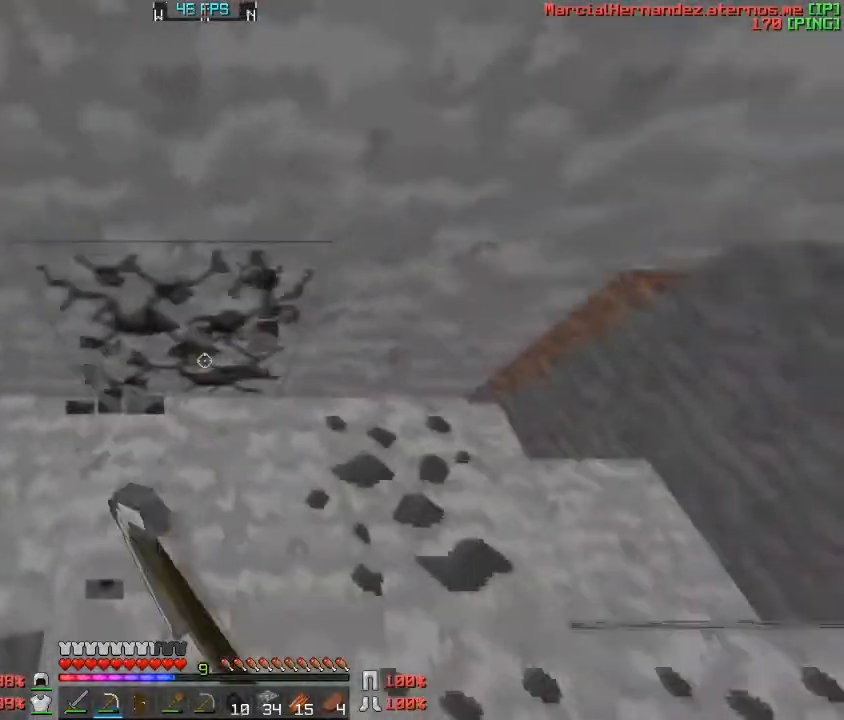
{"keys": [], "events": [[66, "w", "down"], [200, "w", "up"]]}